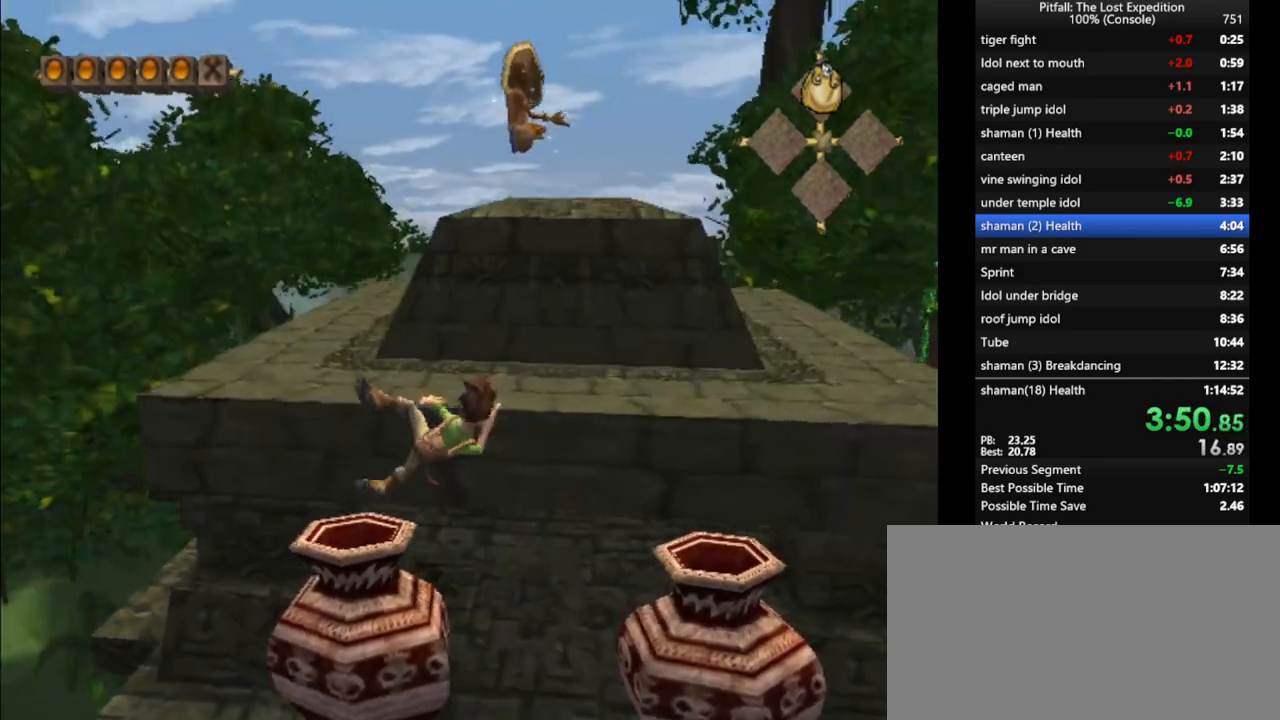
Gameplay with a controller (Nintendo layout); each line is a JSON object with the inputs held at the frame after it. "events" lists button and stick changes between this image and that frame as [ms after this image, input, new state], when the widget could be followed in between. Not read: L3 R3 START.
{"buttons": ["L1"], "left_stick": "up", "right_stick": "center", "events": [[67, "R1", "down"], [100, "R1", "up"], [200, "L1", "down"], [233, "L1", "up"], [350, "L1", "down"], [400, "L1", "up"], [483, "L1", "down"]]}
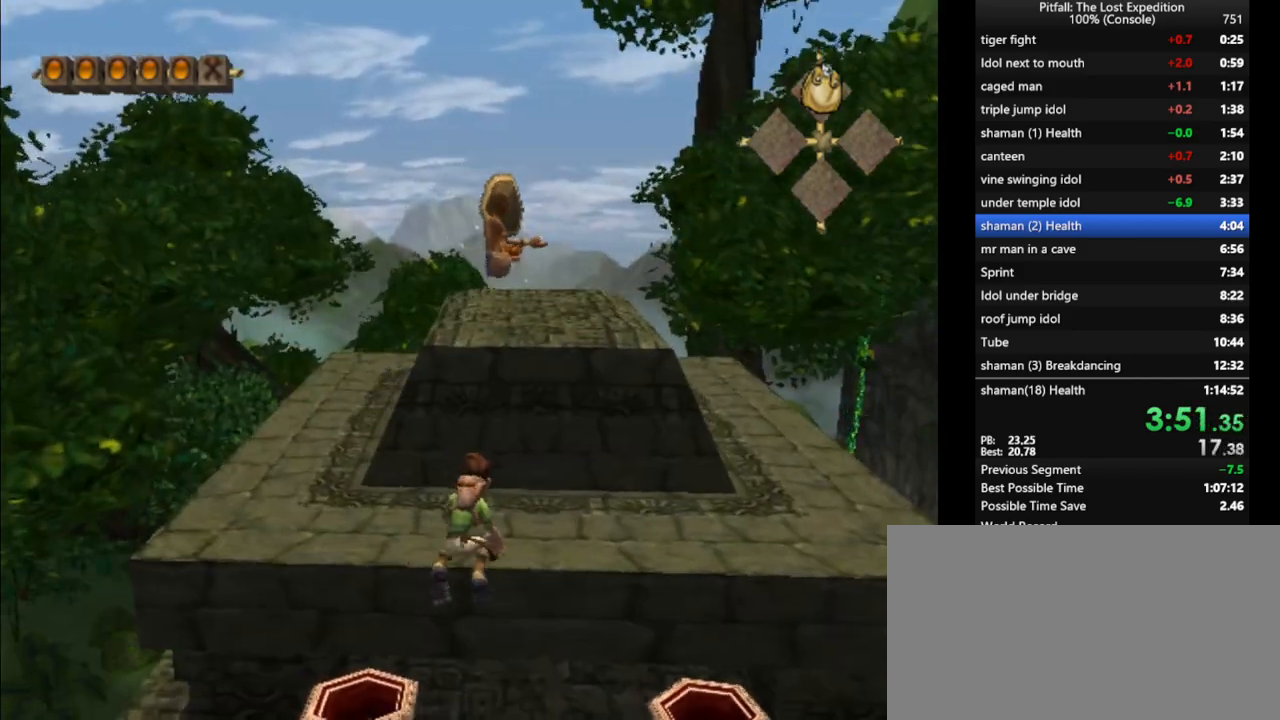
{"buttons": ["A"], "left_stick": "up", "right_stick": "center", "events": [[67, "L1", "up"], [167, "L1", "down"], [217, "L1", "up"], [367, "A", "down"]]}
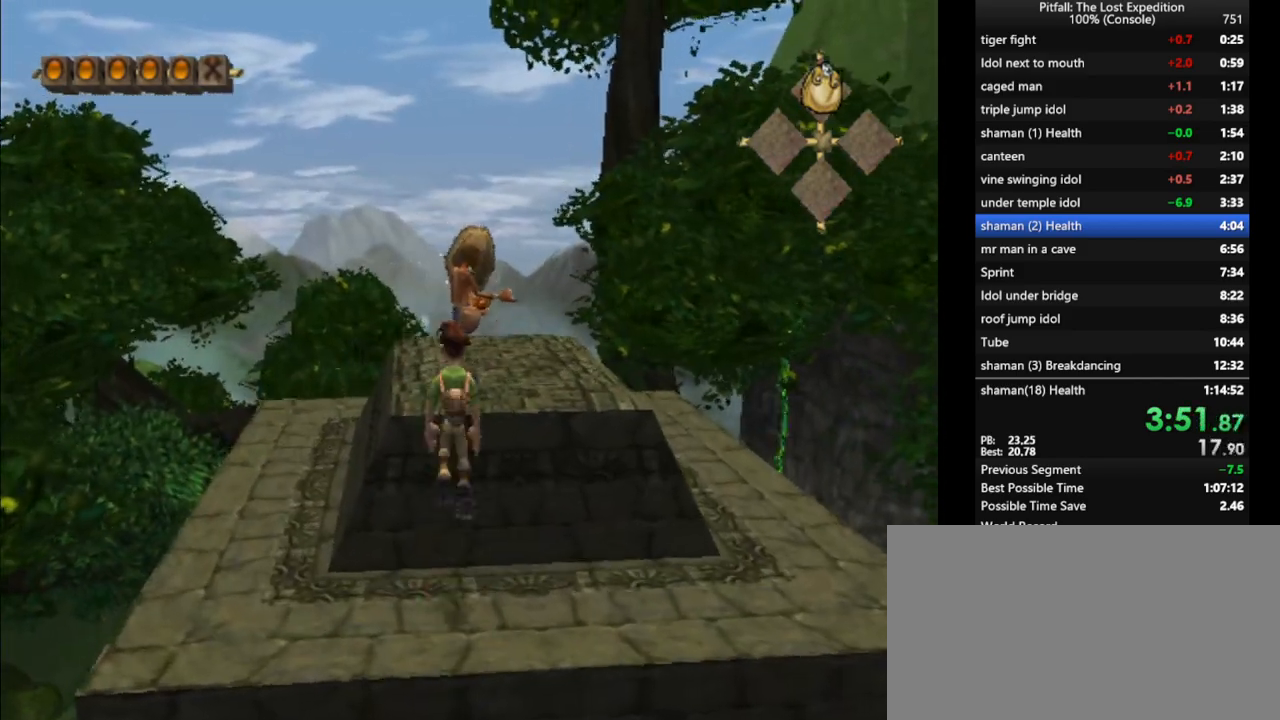
{"buttons": [], "left_stick": "center", "right_stick": "center", "events": [[17, "A", "up"], [17, "B", "down"], [100, "B", "up"], [317, "left_stick", "center"]]}
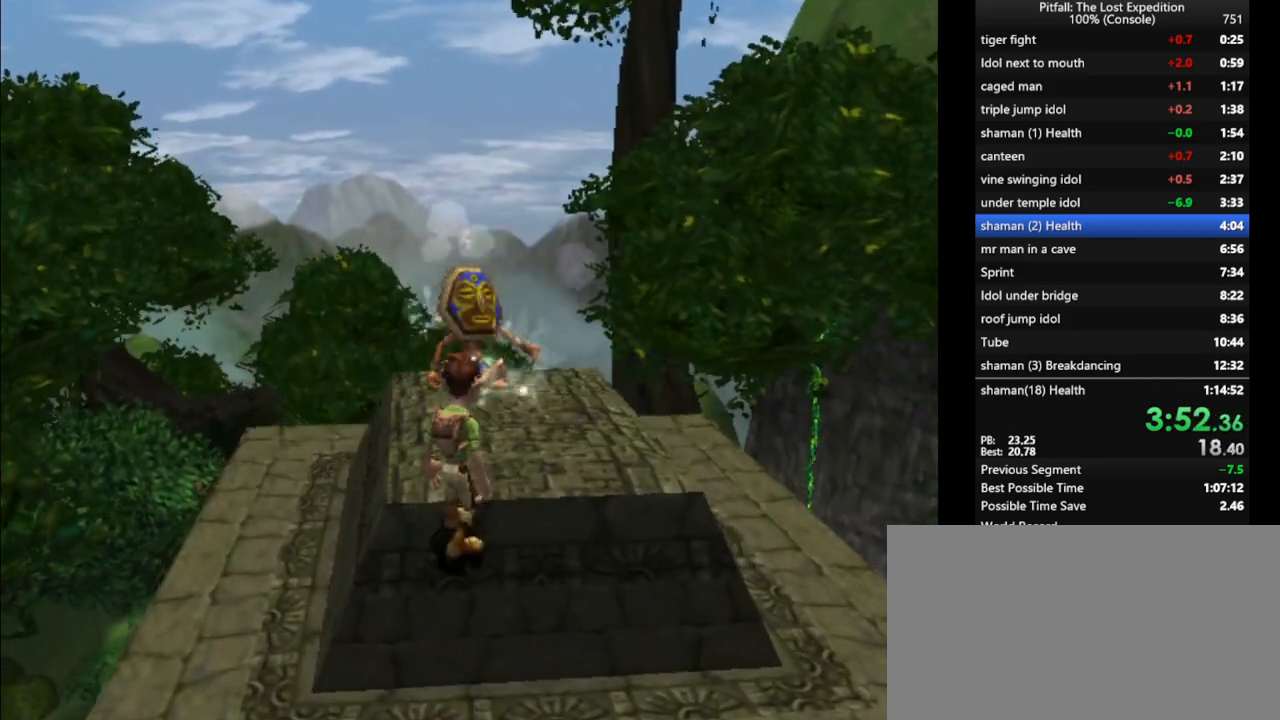
{"buttons": [], "left_stick": "center", "right_stick": "center", "events": []}
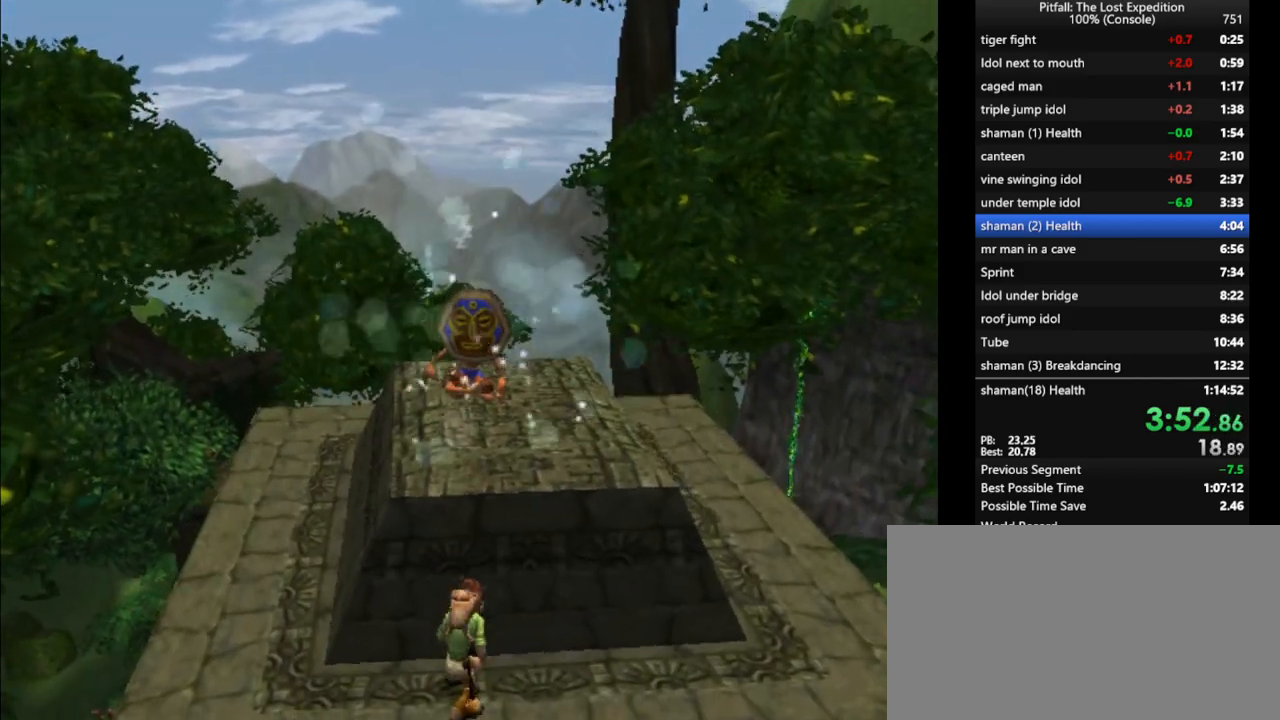
{"buttons": [], "left_stick": "center", "right_stick": "center", "events": []}
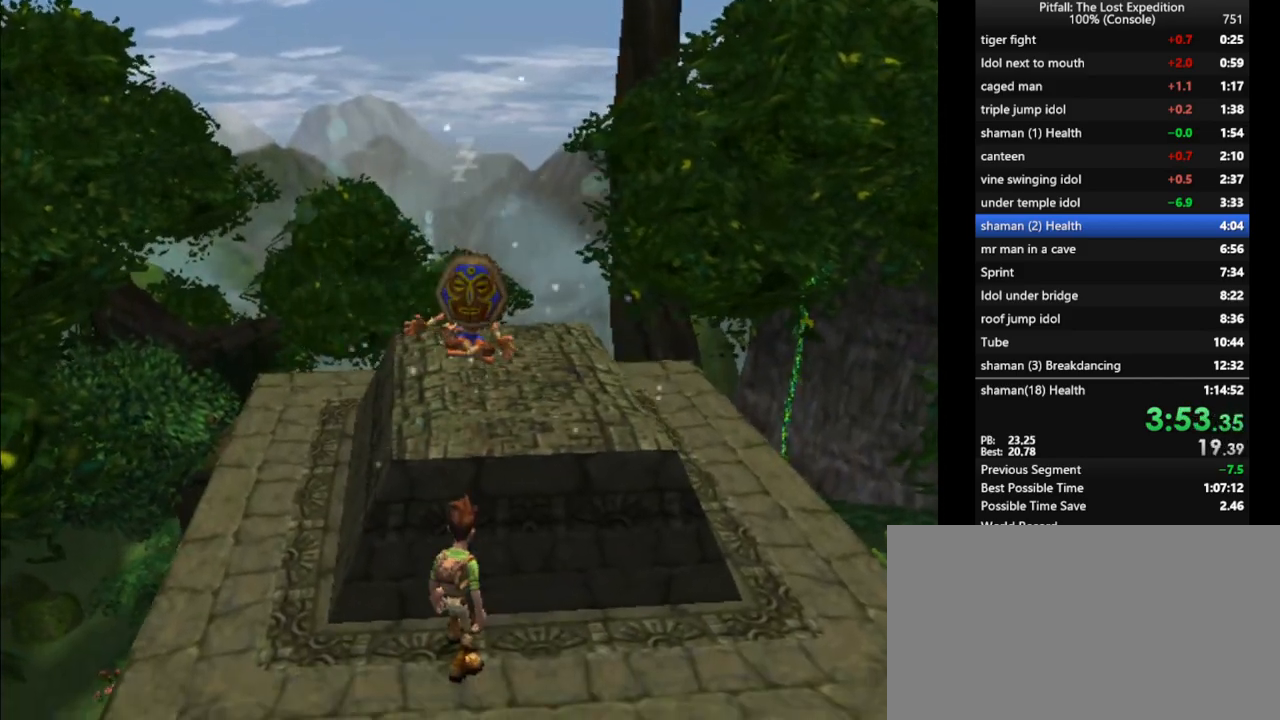
{"buttons": [], "left_stick": "center", "right_stick": "center", "events": []}
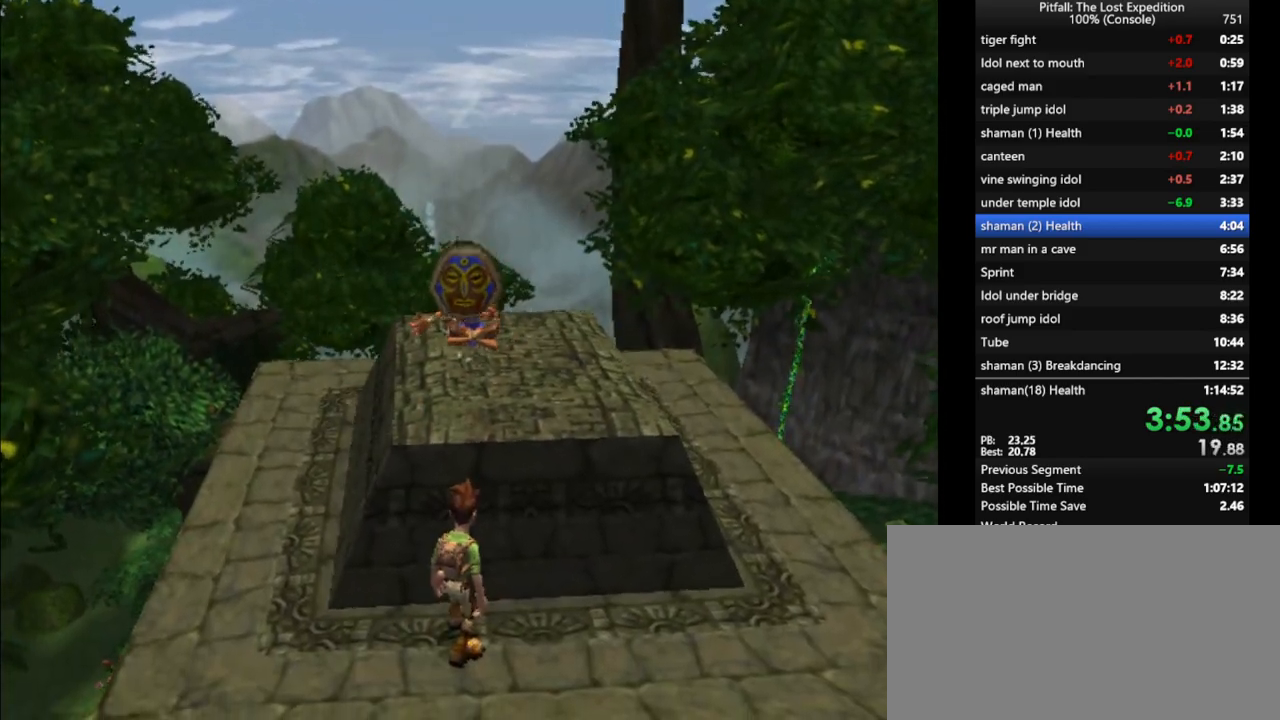
{"buttons": [], "left_stick": "center", "right_stick": "center", "events": []}
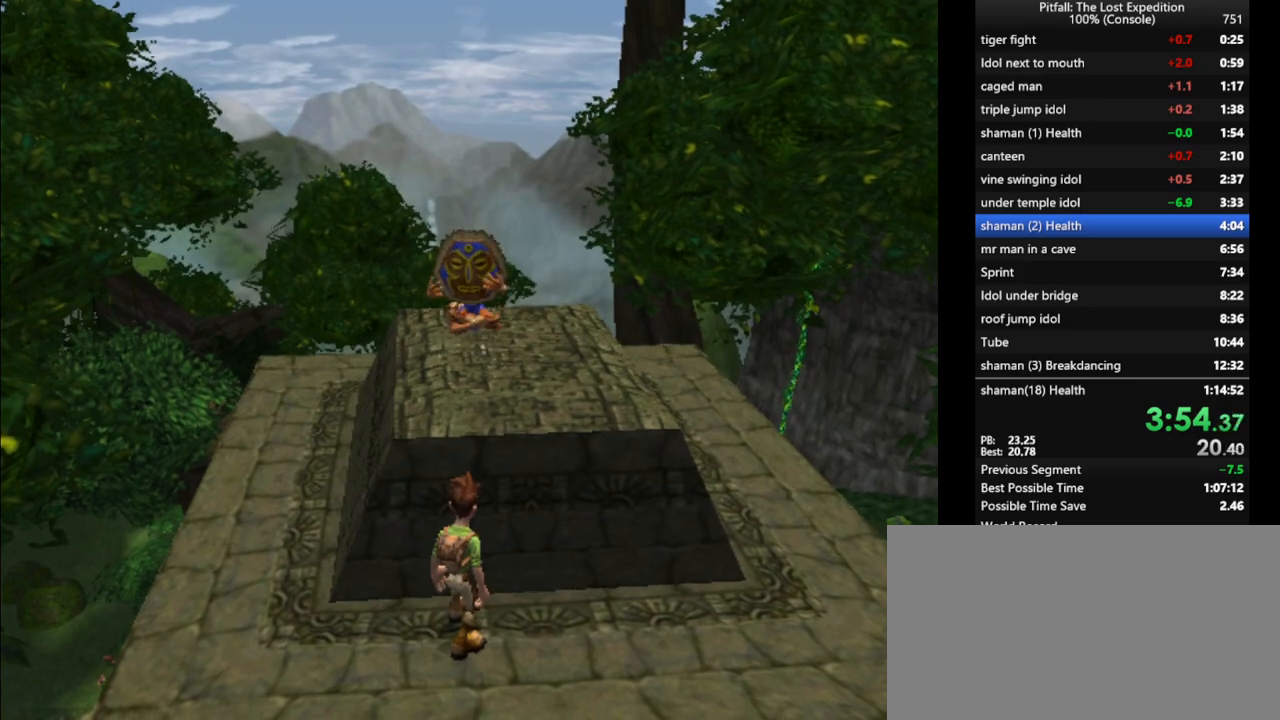
{"buttons": [], "left_stick": "center", "right_stick": "center", "events": []}
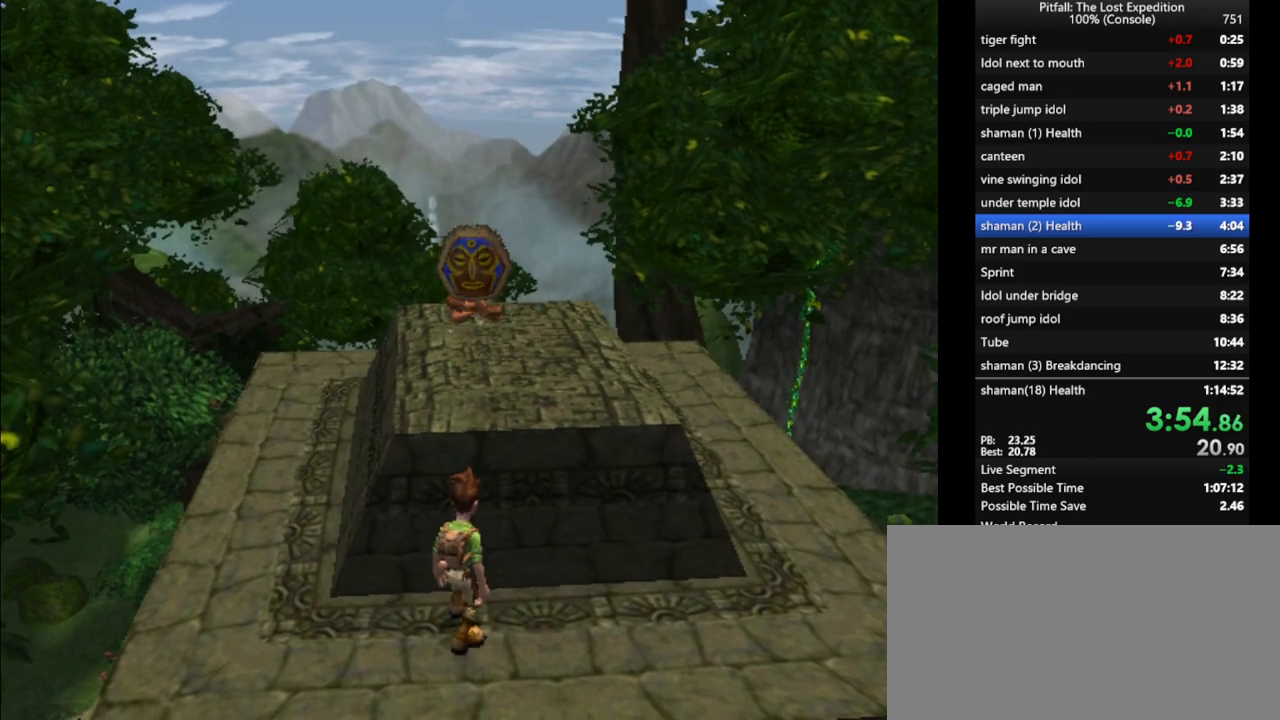
{"buttons": [], "left_stick": "center", "right_stick": "center", "events": []}
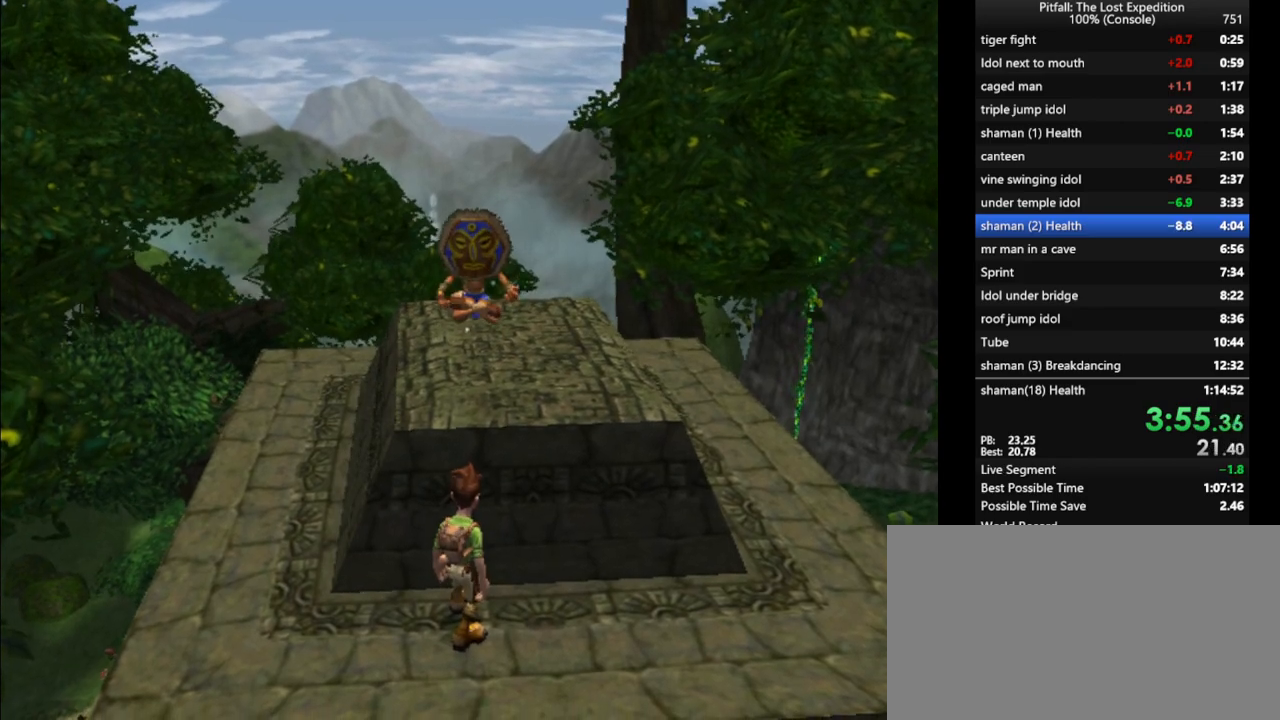
{"buttons": [], "left_stick": "center", "right_stick": "center", "events": []}
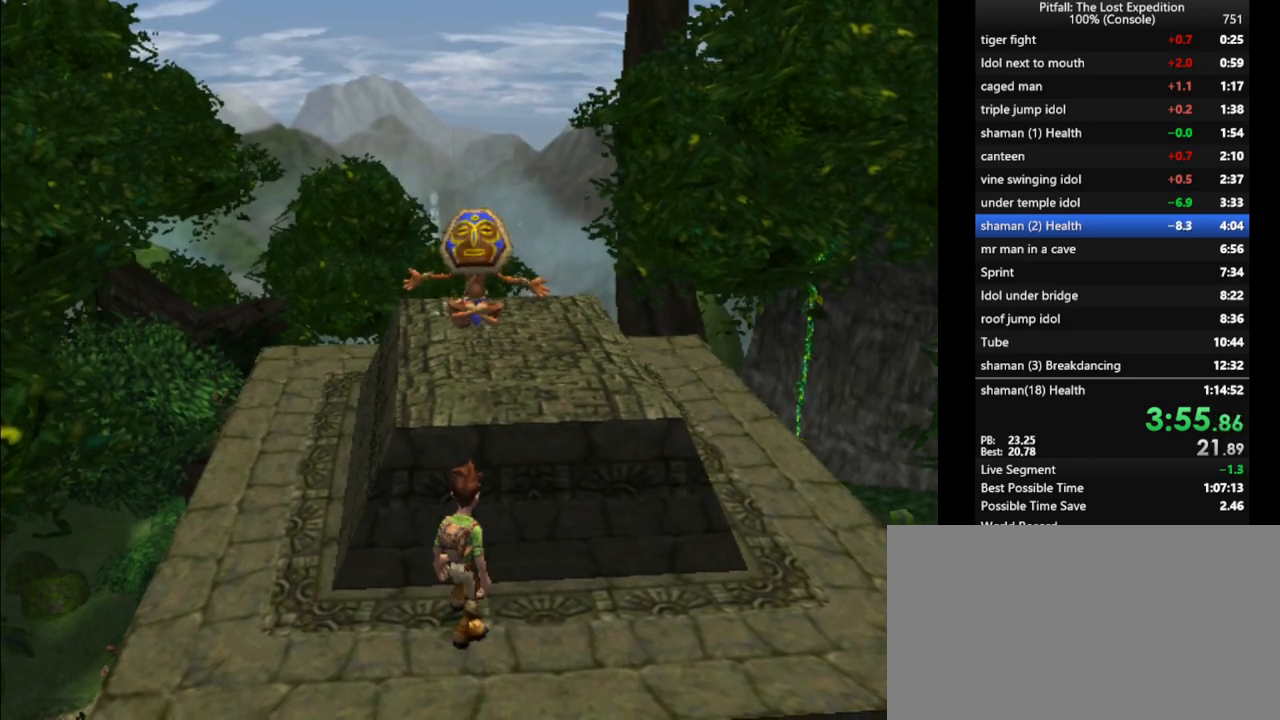
{"buttons": [], "left_stick": "center", "right_stick": "center", "events": []}
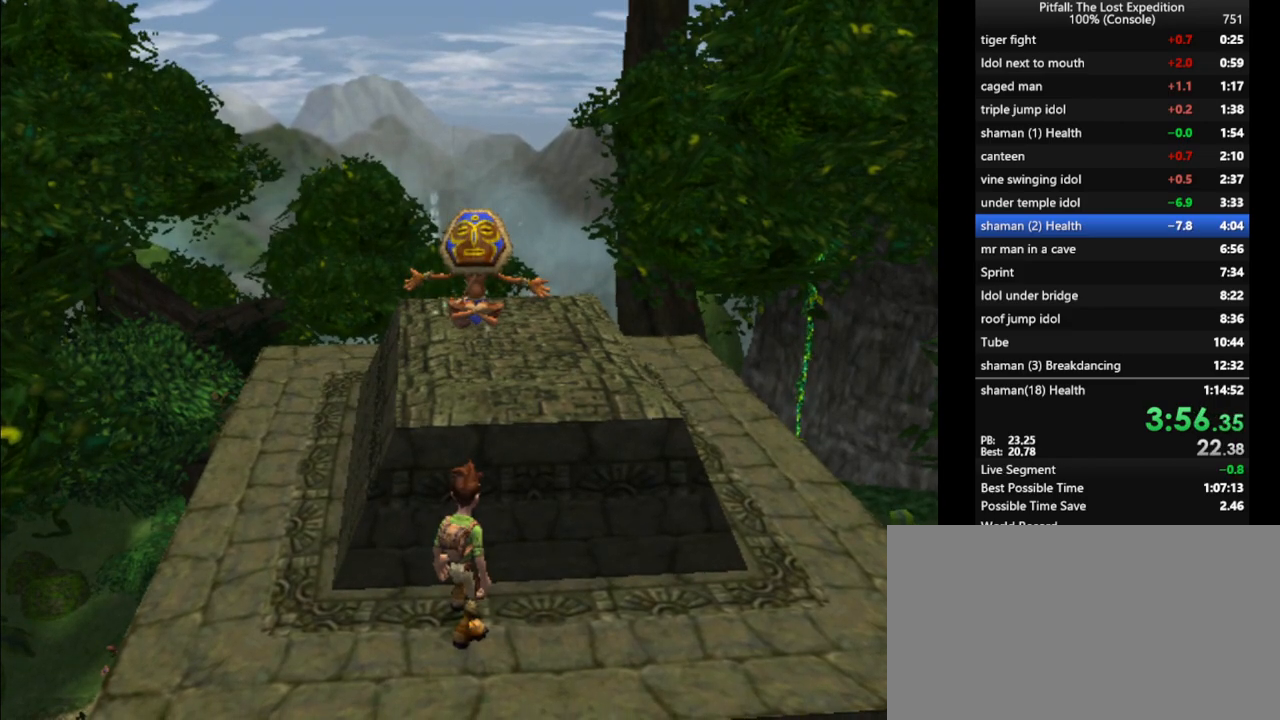
{"buttons": ["A"], "left_stick": "center", "right_stick": "center", "events": [[450, "A", "down"]]}
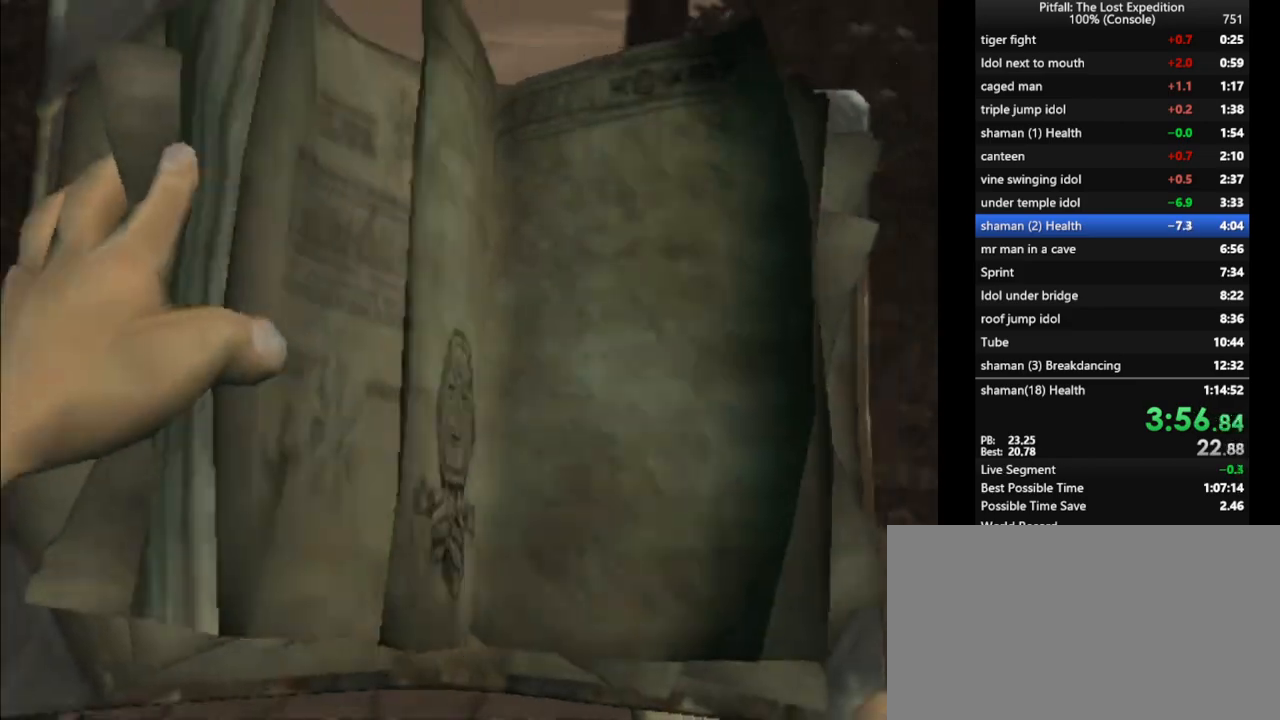
{"buttons": ["A"], "left_stick": "center", "right_stick": "center", "events": [[17, "A", "up"], [100, "A", "down"], [167, "A", "up"], [300, "A", "down"], [383, "A", "up"], [450, "A", "down"]]}
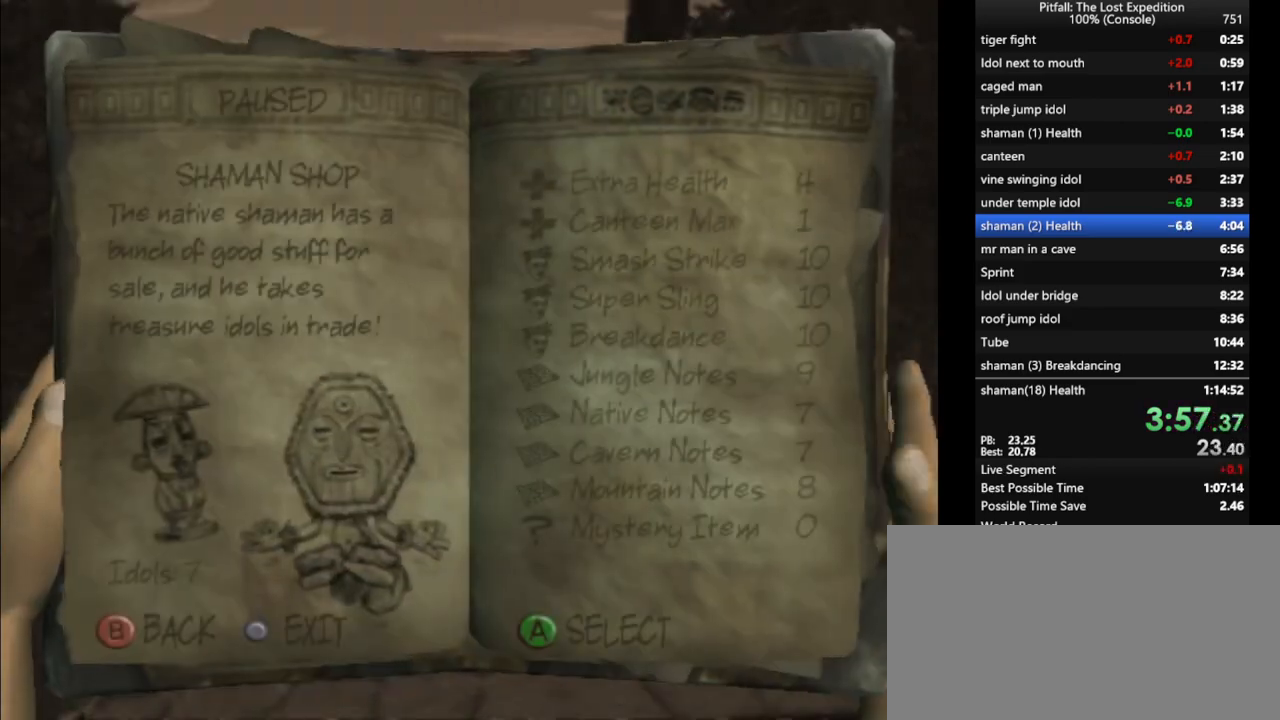
{"buttons": [], "left_stick": "center", "right_stick": "center", "events": [[17, "A", "up"], [100, "A", "down"], [183, "A", "up"], [233, "A", "down"], [317, "A", "up"], [400, "A", "down"], [433, "A", "up"]]}
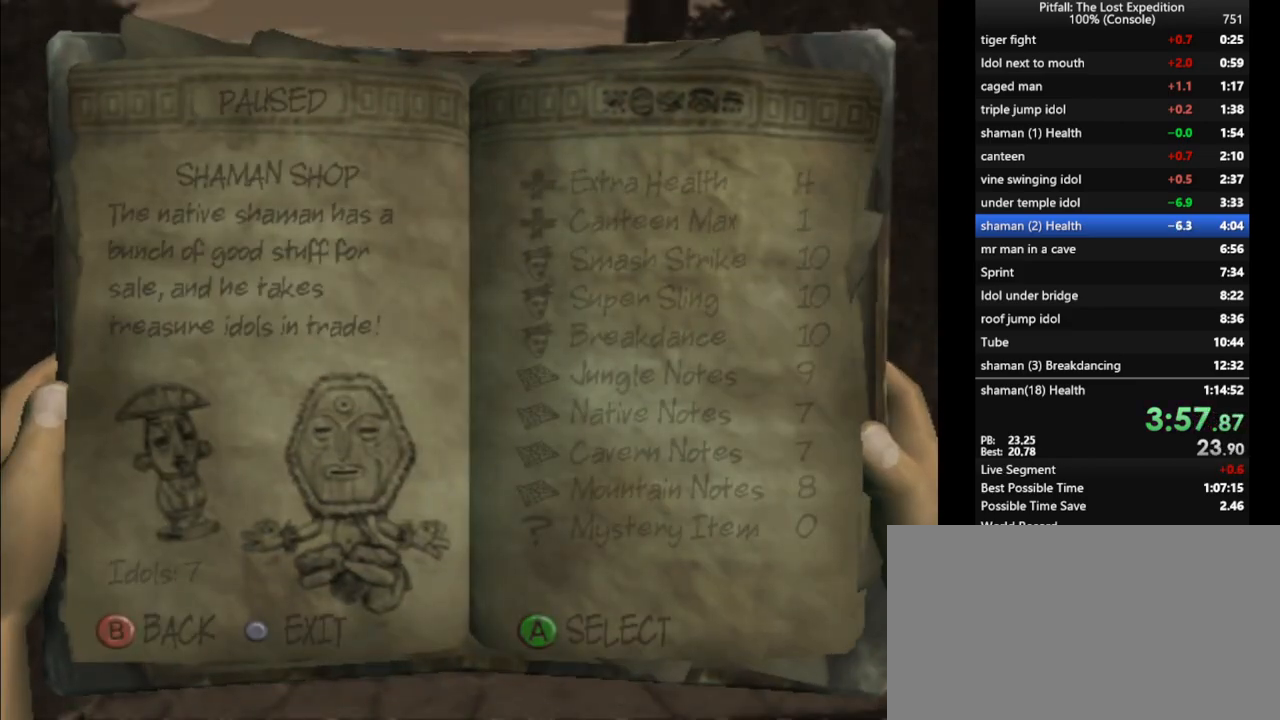
{"buttons": [], "left_stick": "center", "right_stick": "center", "events": [[33, "A", "down"], [100, "A", "up"], [167, "A", "down"], [233, "A", "up"], [317, "A", "down"], [383, "A", "up"], [450, "A", "down"], [467, "A", "up"]]}
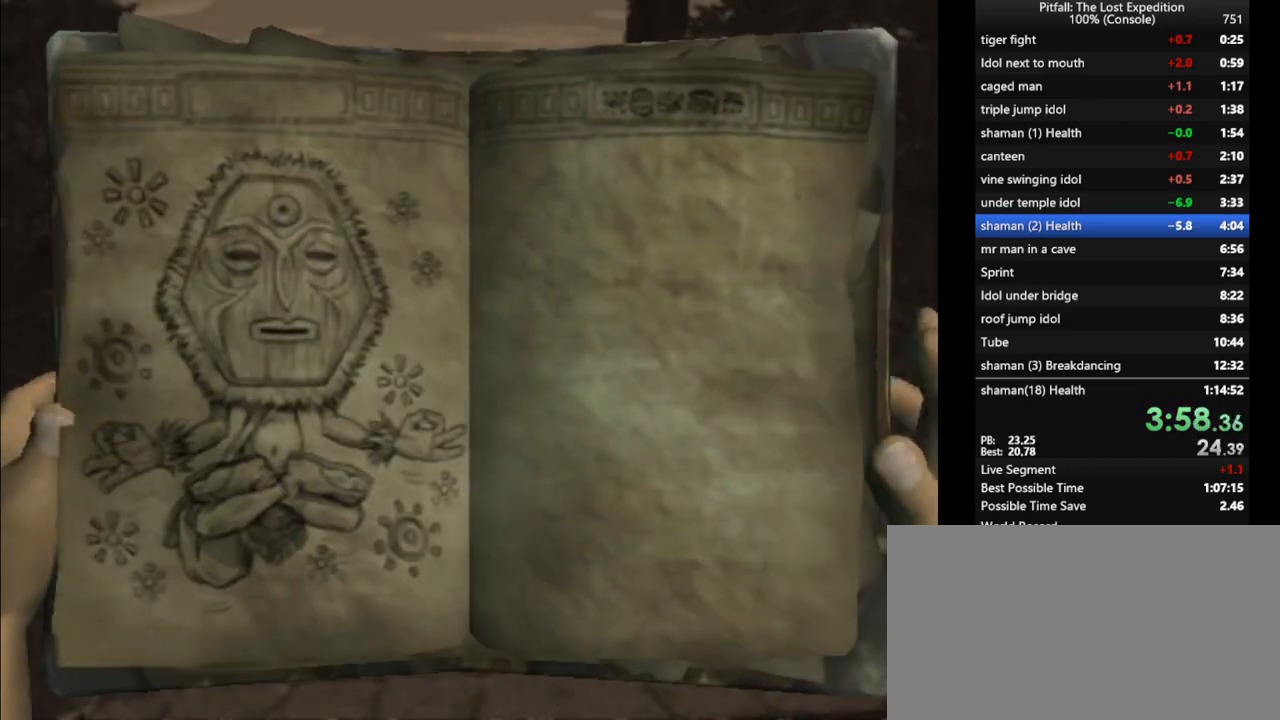
{"buttons": ["A"], "left_stick": "center", "right_stick": "center", "events": [[50, "A", "down"], [67, "A", "up"], [117, "A", "down"], [167, "A", "up"], [483, "A", "down"]]}
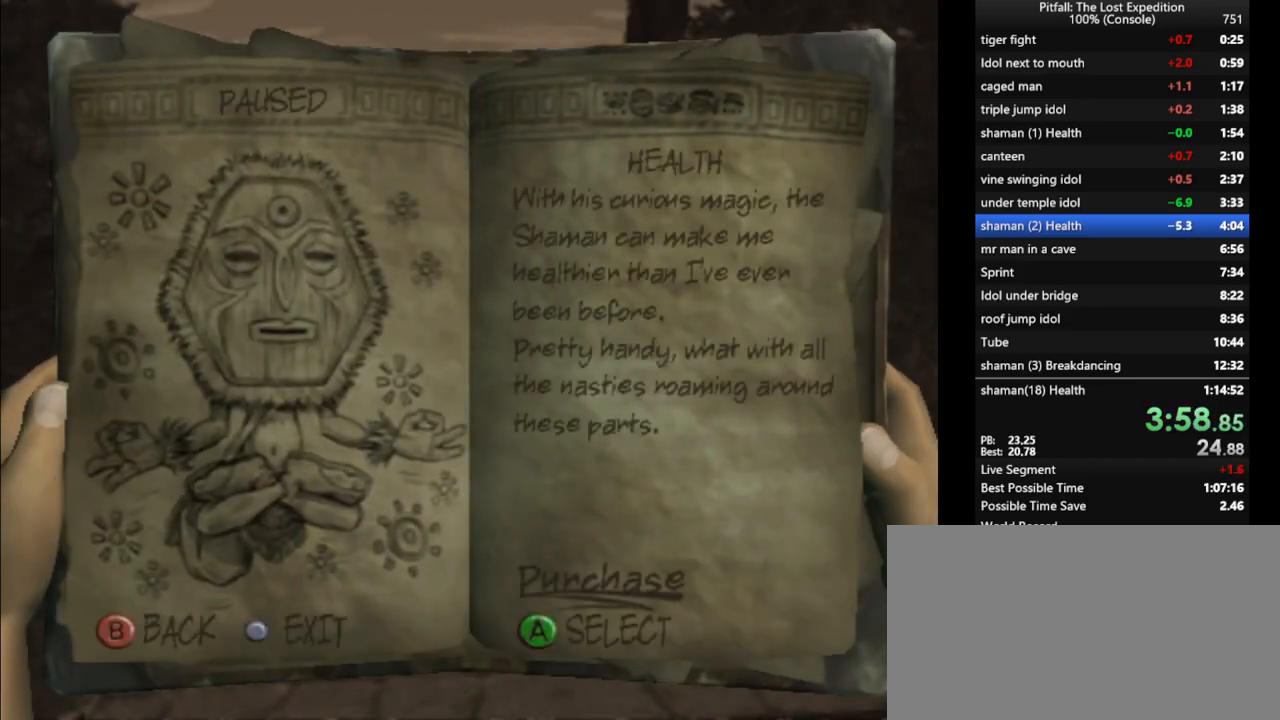
{"buttons": [], "left_stick": "center", "right_stick": "center", "events": [[50, "A", "up"]]}
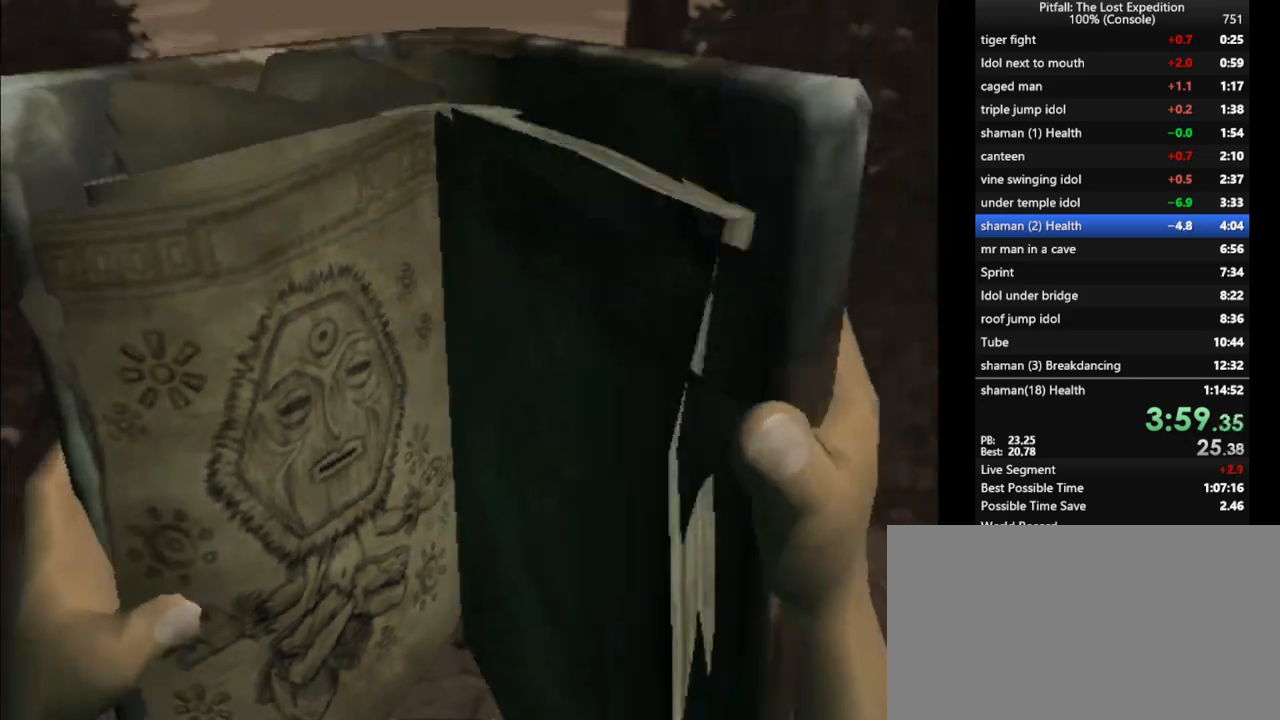
{"buttons": [], "left_stick": "down-left", "right_stick": "center", "events": [[117, "left_stick", "left"], [267, "left_stick", "down-left"]]}
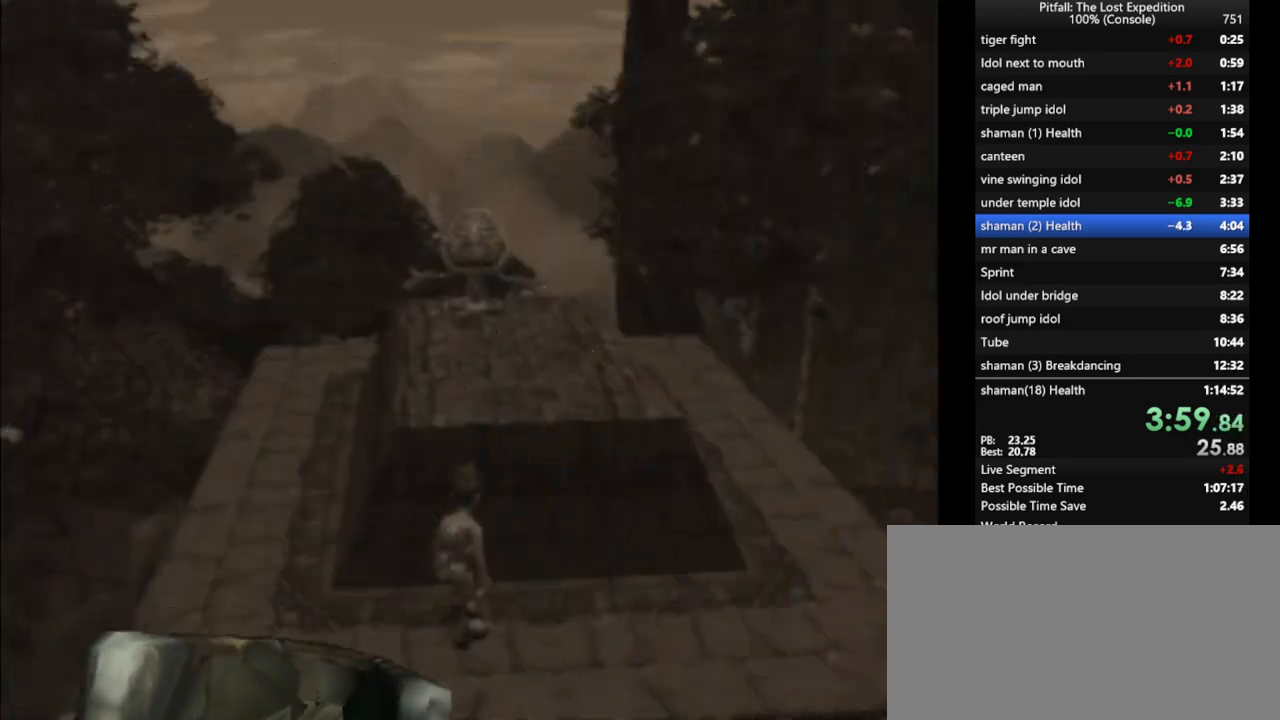
{"buttons": ["R1"], "left_stick": "left", "right_stick": "center", "events": [[317, "R1", "down"], [417, "R1", "up"], [450, "R1", "down"], [500, "left_stick", "left"]]}
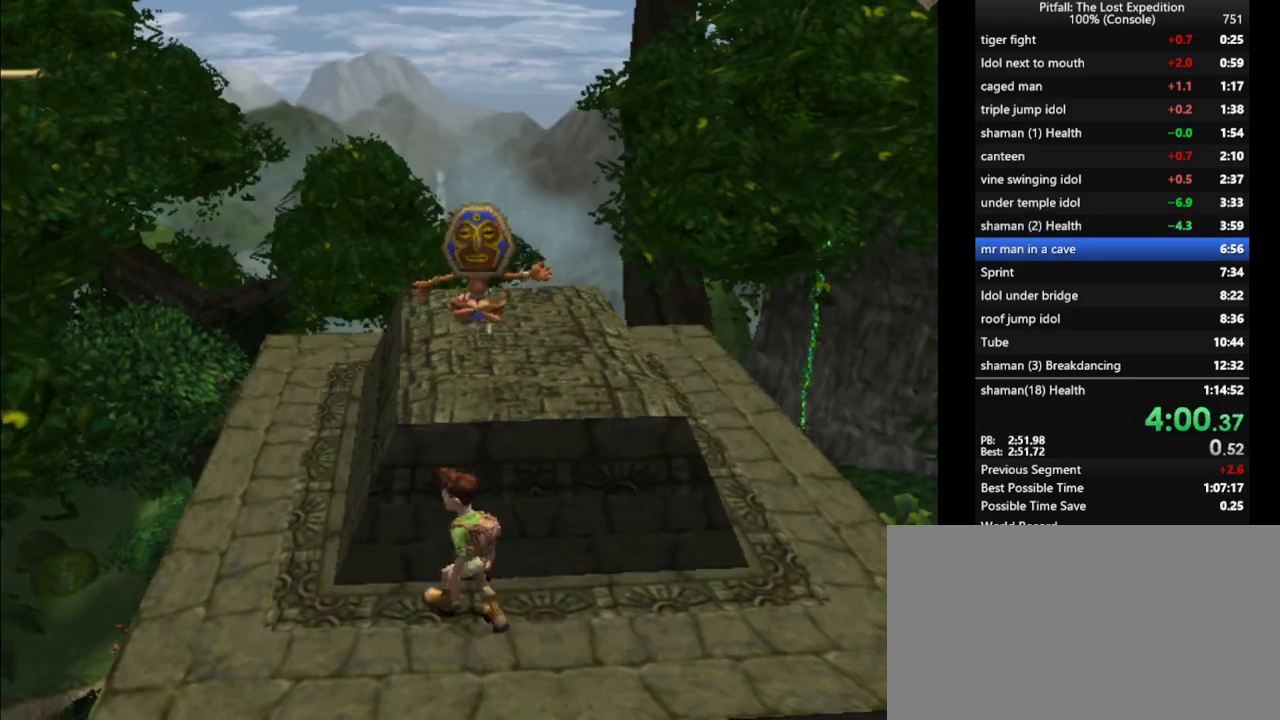
{"buttons": ["Y", "R1"], "left_stick": "up", "right_stick": "center", "events": [[67, "R1", "up"], [150, "left_stick", "up-left"], [167, "Y", "down"], [267, "left_stick", "up"], [483, "R1", "down"]]}
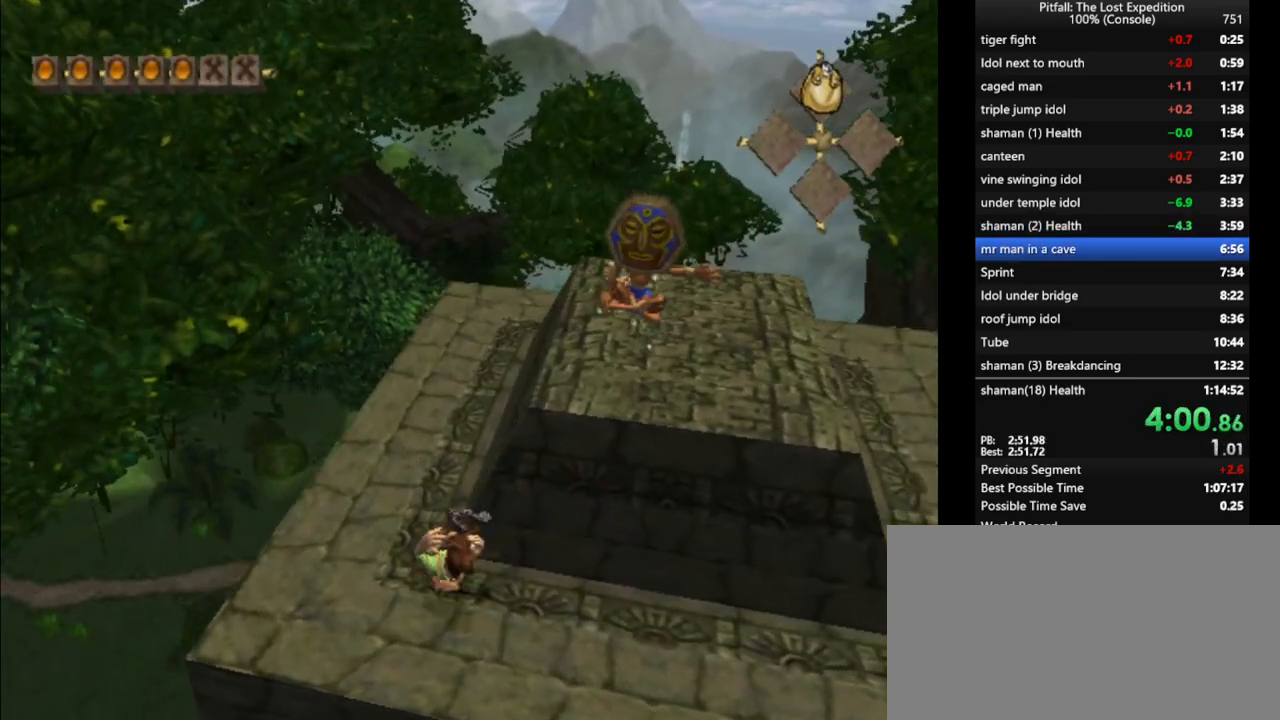
{"buttons": ["Y"], "left_stick": "up", "right_stick": "center", "events": [[83, "R1", "up"], [117, "L1", "down"], [233, "L1", "up"]]}
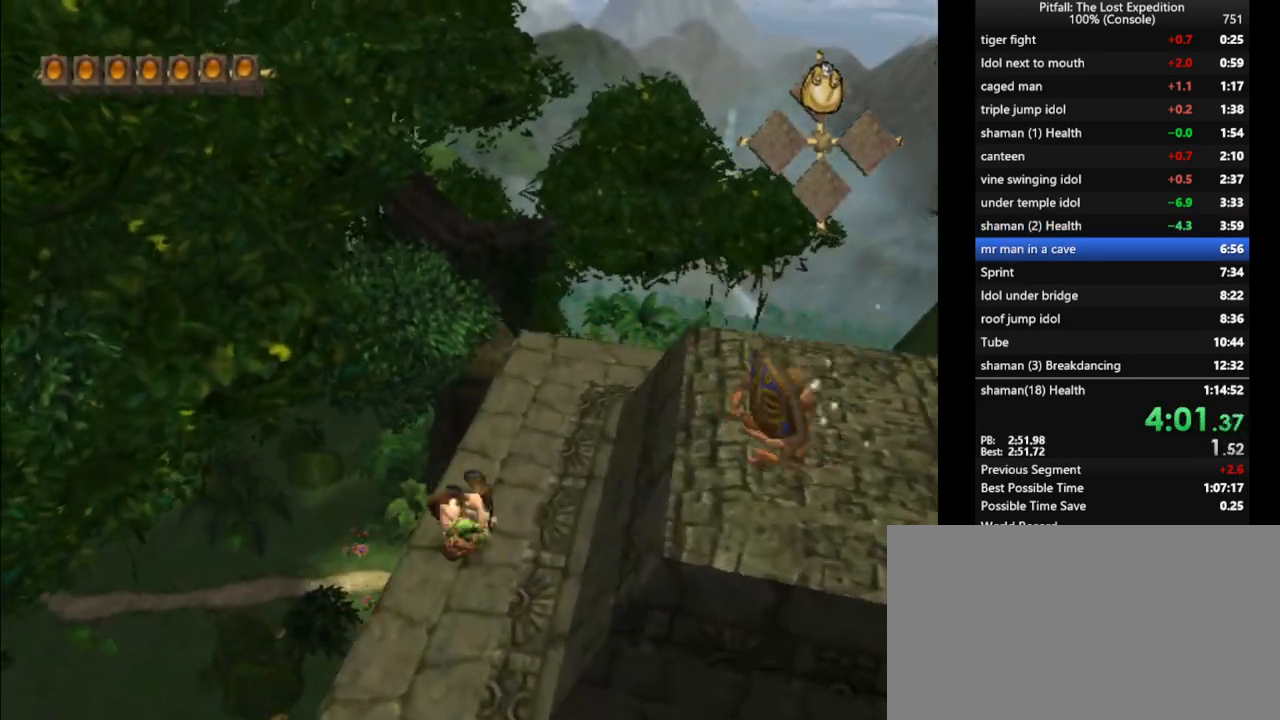
{"buttons": ["Y"], "left_stick": "up", "right_stick": "center", "events": [[33, "A", "down"], [100, "A", "up"], [217, "R1", "down"], [283, "R1", "up"]]}
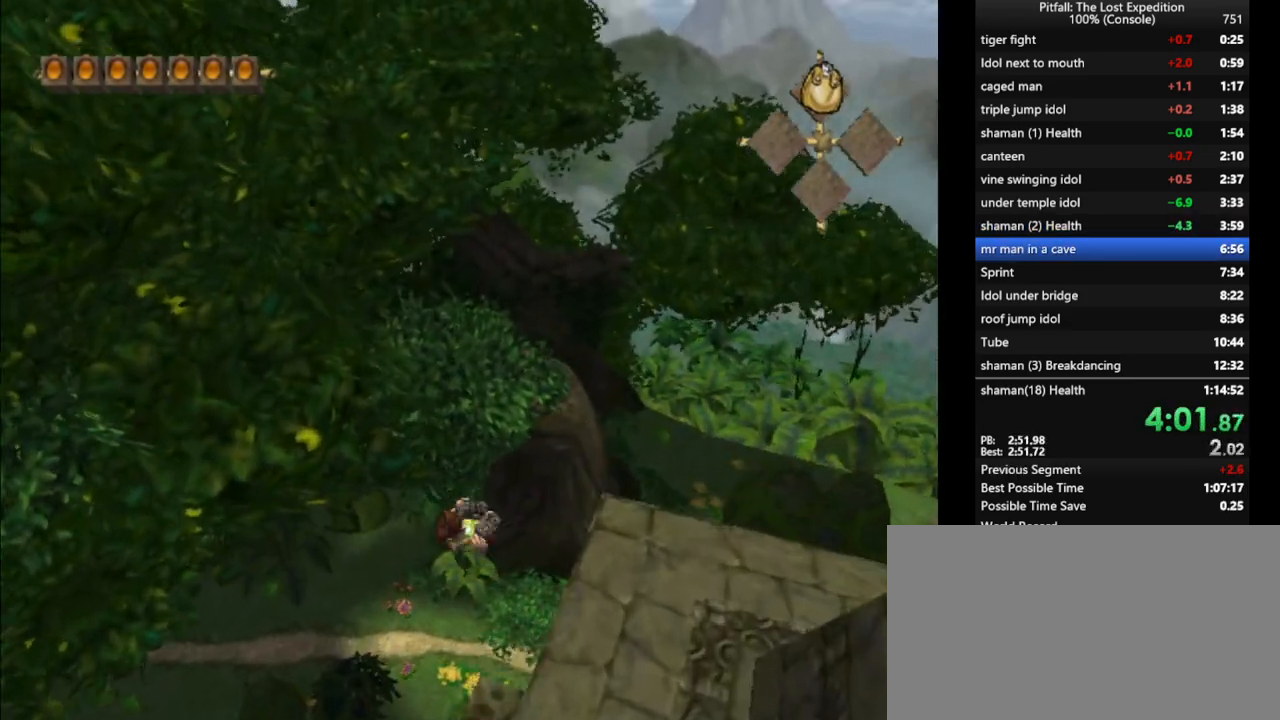
{"buttons": ["Y"], "left_stick": "up", "right_stick": "center", "events": [[33, "R1", "down"], [67, "R1", "up"], [250, "R1", "down"], [317, "R1", "up"]]}
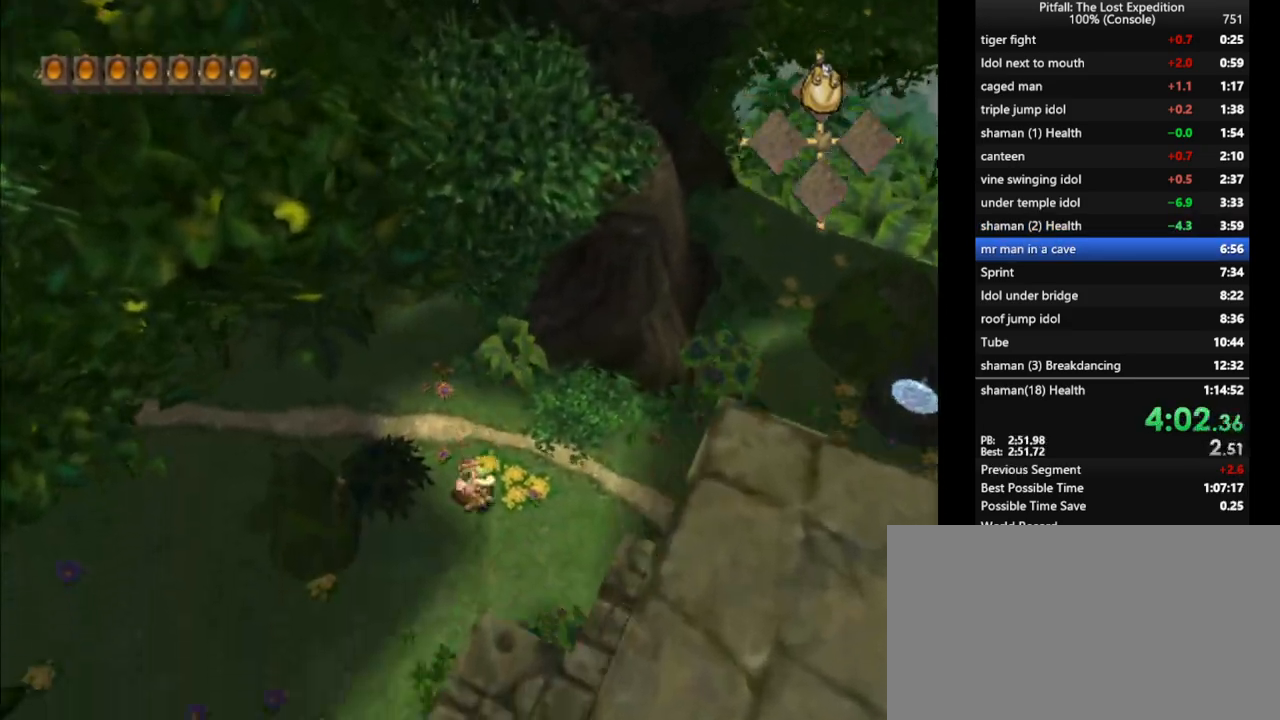
{"buttons": ["Y"], "left_stick": "up", "right_stick": "center", "events": [[33, "R1", "down"], [83, "R1", "up"], [200, "R1", "down"], [300, "R1", "up"]]}
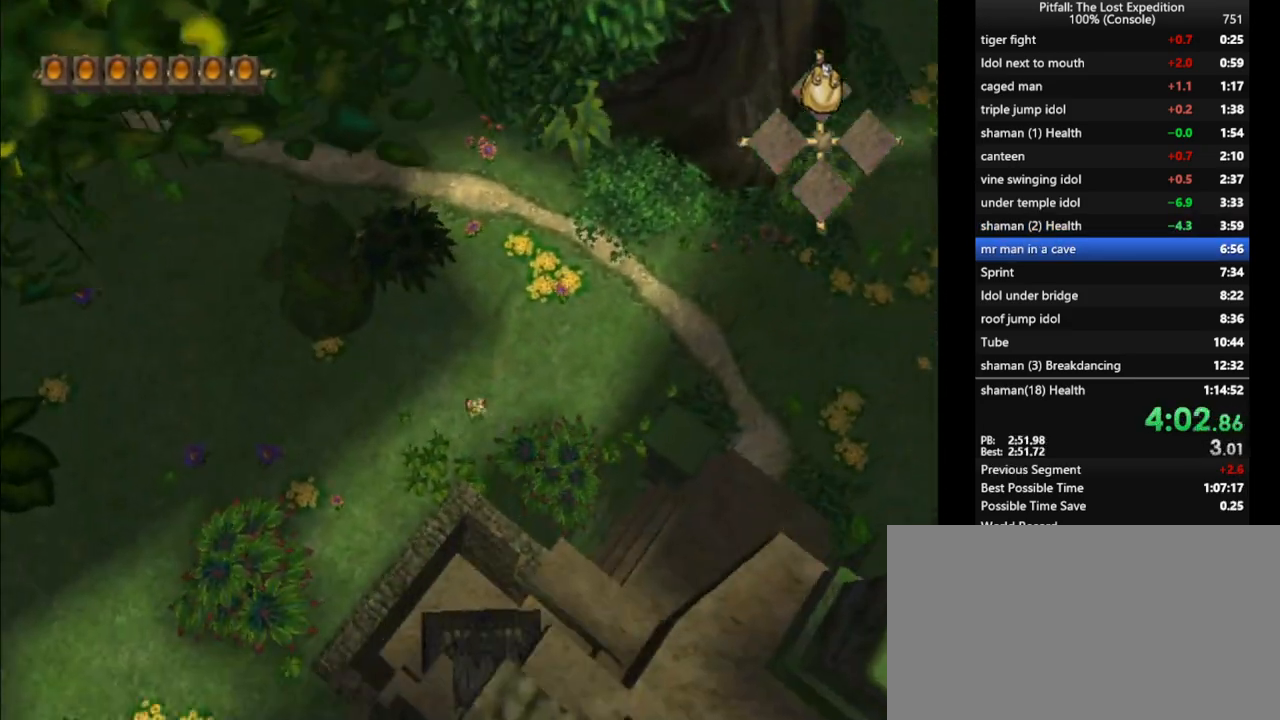
{"buttons": ["Y"], "left_stick": "up", "right_stick": "center", "events": [[183, "L1", "down"], [233, "L1", "up"], [417, "L1", "down"], [467, "L1", "up"]]}
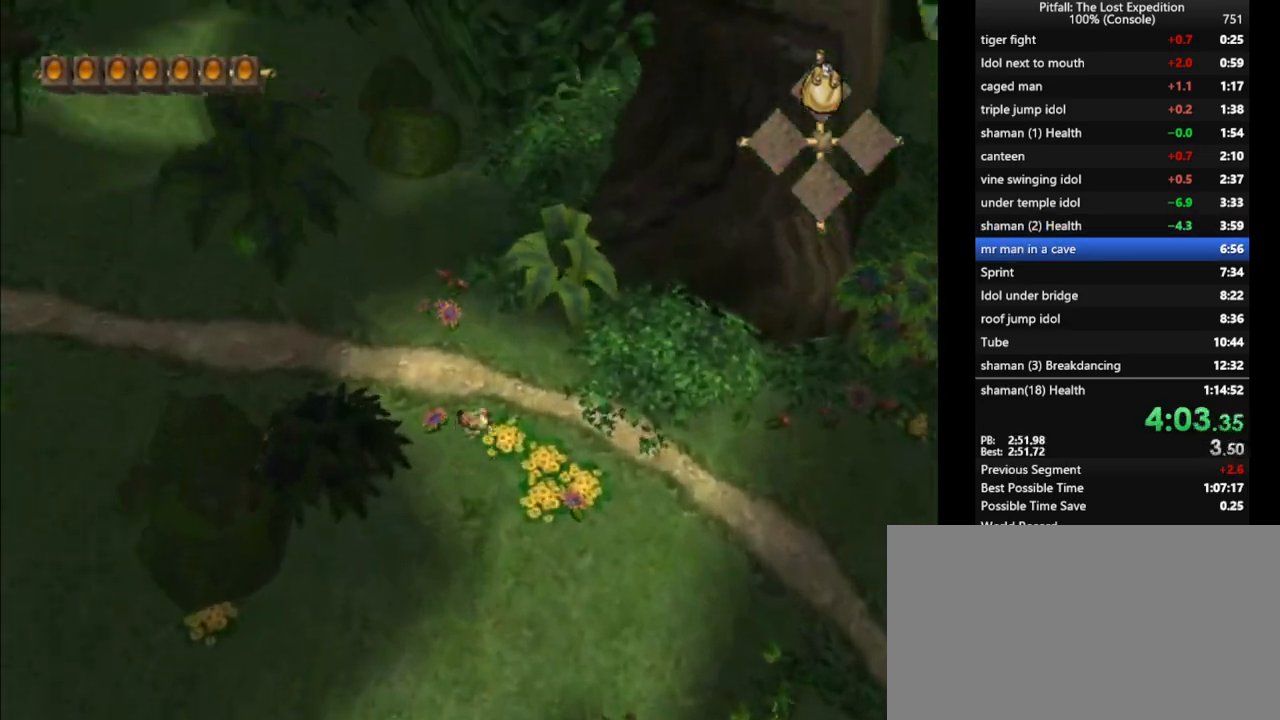
{"buttons": ["Y", "L1"], "left_stick": "up", "right_stick": "center", "events": [[117, "L1", "down"], [183, "L1", "up"], [283, "L1", "down"]]}
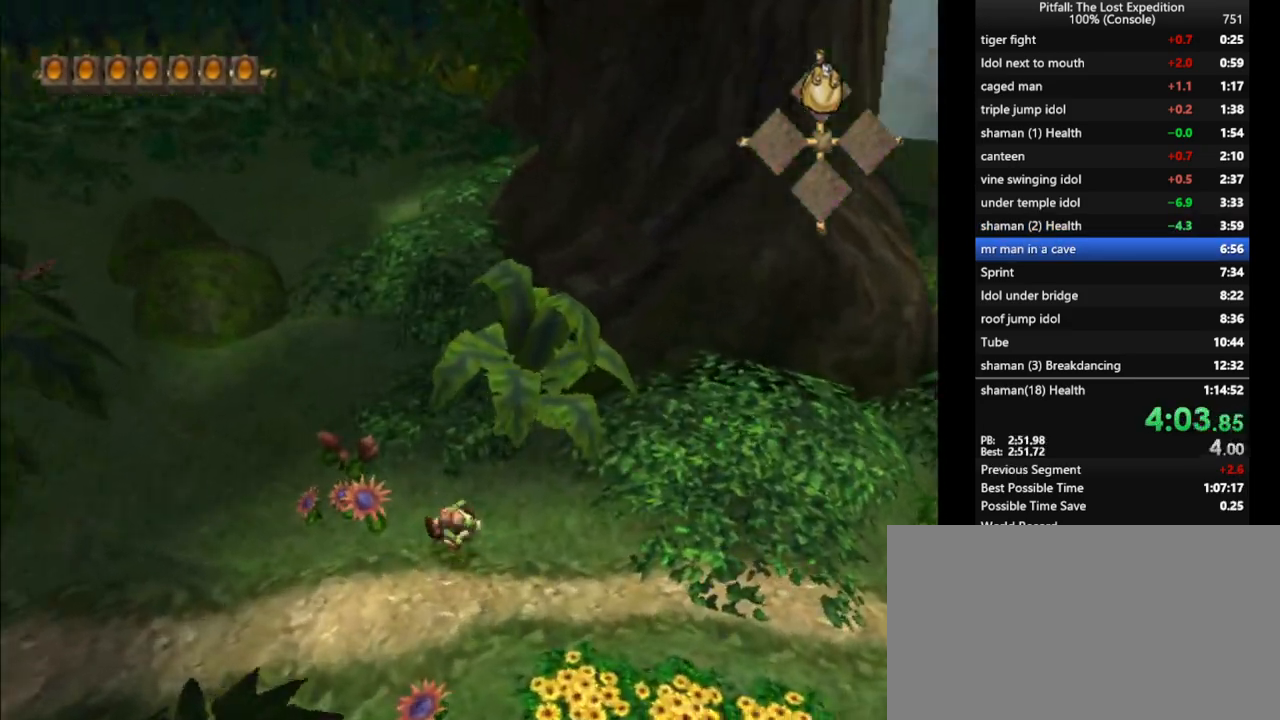
{"buttons": ["Y", "L1"], "left_stick": "up-left", "right_stick": "center", "events": [[283, "left_stick", "up-left"]]}
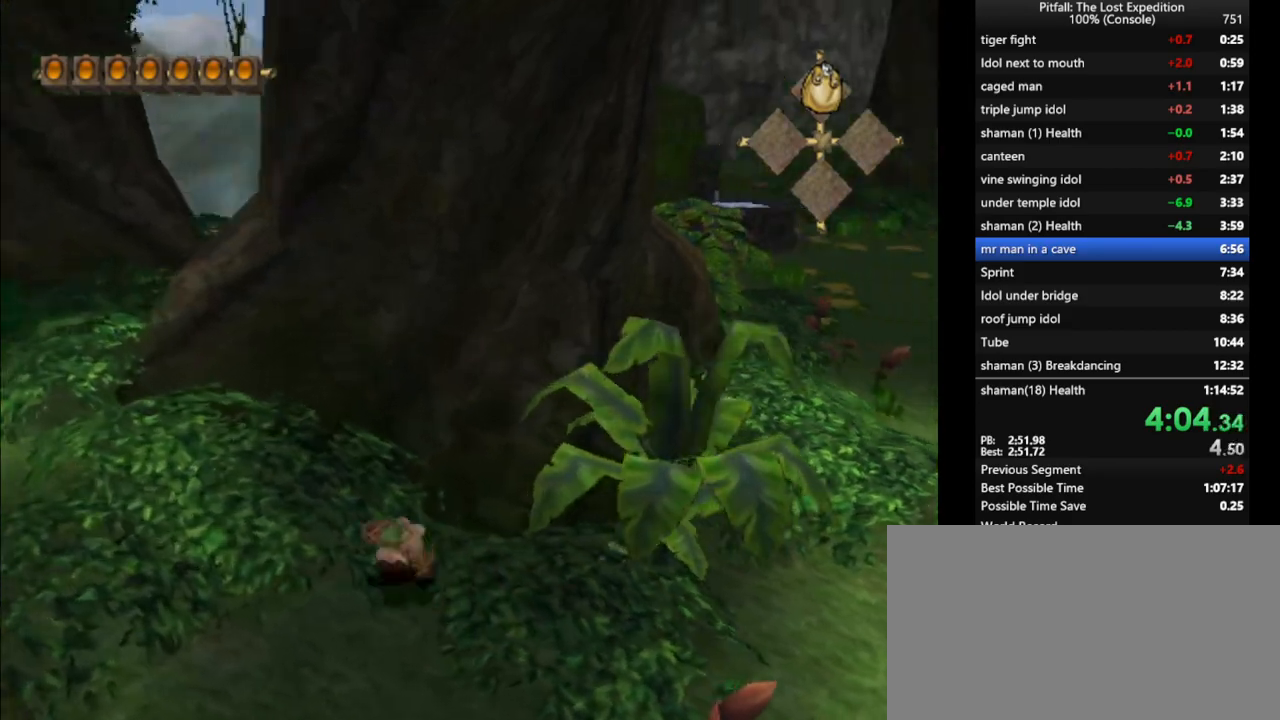
{"buttons": [], "left_stick": "up-left", "right_stick": "center", "events": [[33, "Y", "up"], [383, "L1", "up"]]}
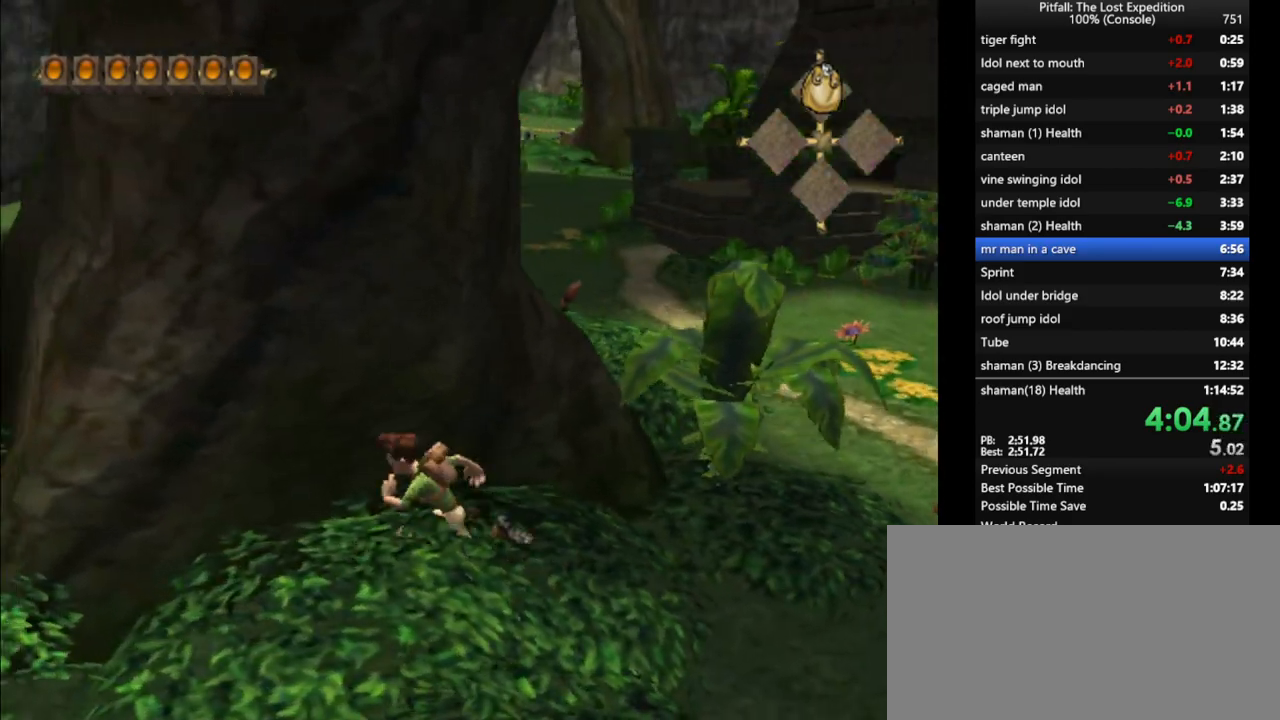
{"buttons": [], "left_stick": "up-left", "right_stick": "center", "events": [[83, "A", "down"], [317, "A", "up"], [367, "A", "down"], [483, "A", "up"]]}
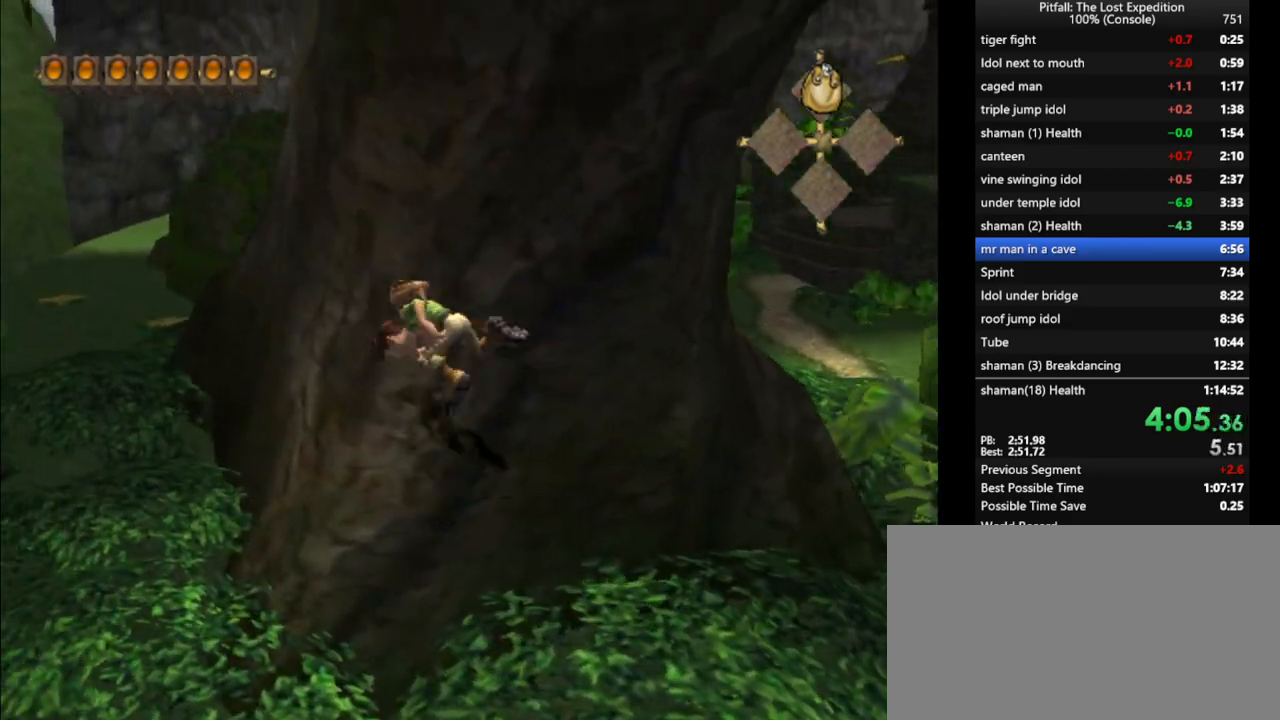
{"buttons": [], "left_stick": "up", "right_stick": "center", "events": [[50, "L1", "down"], [150, "left_stick", "up"], [233, "L1", "up"], [350, "Y", "down"], [467, "Y", "up"]]}